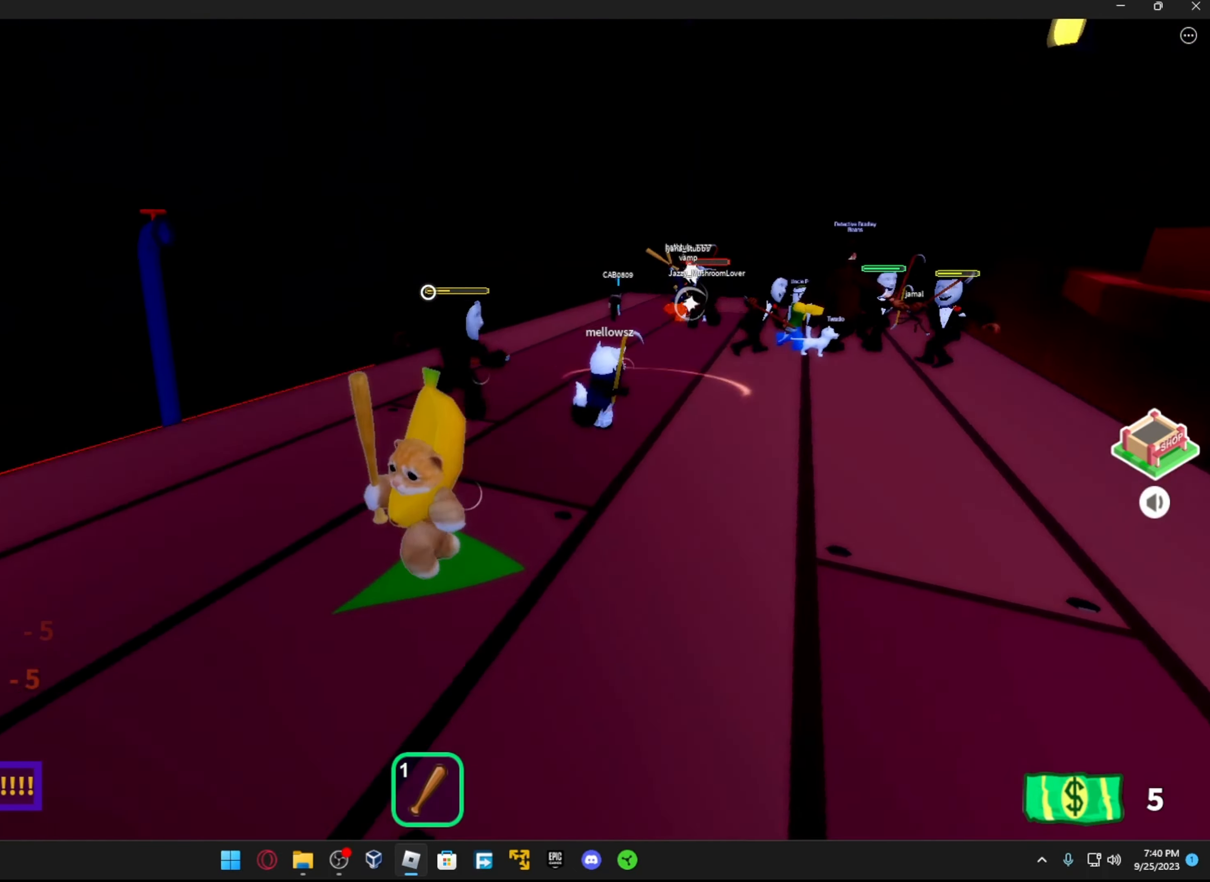
Gameplay with a controller (Xbox layout); each line is a JSON object with the inputs held at the frame after it. "events" lists button and stick changes between this image and that frame as [ms after this image, input, new state], when the widget could be followed in between.
{"buttons": [], "left_stick": "up", "right_stick": "right", "events": [[16, "R2", "down"], [16, "left_stick", "up-left"], [83, "right_stick", "right"], [117, "R2", "up"], [217, "R2", "down"], [317, "R2", "up"], [367, "left_stick", "up"], [383, "R2", "down"], [483, "R2", "up"]]}
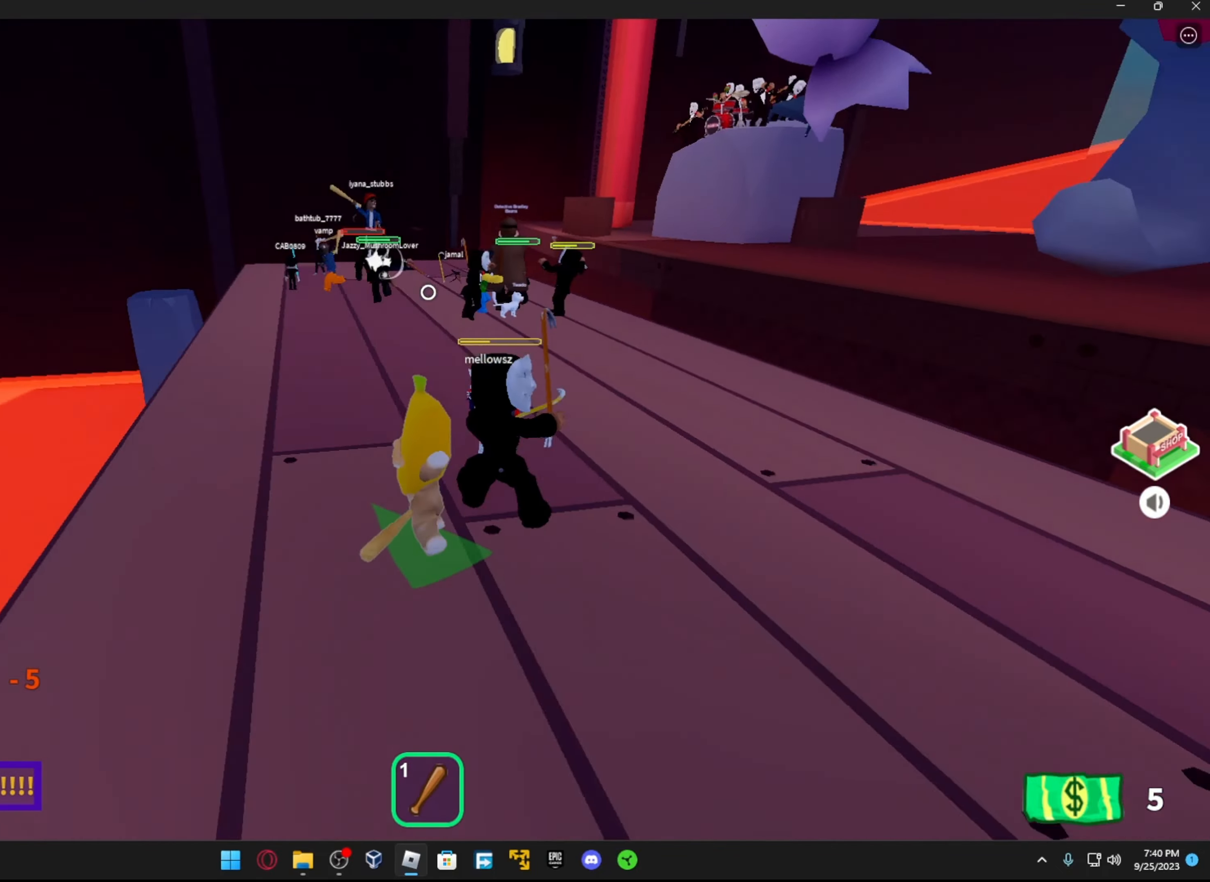
{"buttons": ["R2"], "left_stick": "left", "right_stick": "right", "events": [[33, "left_stick", "left"], [67, "R2", "down"], [167, "R2", "up"], [217, "R2", "down"], [317, "left_stick", "up-left"], [333, "R2", "up"], [417, "R2", "down"], [467, "left_stick", "left"]]}
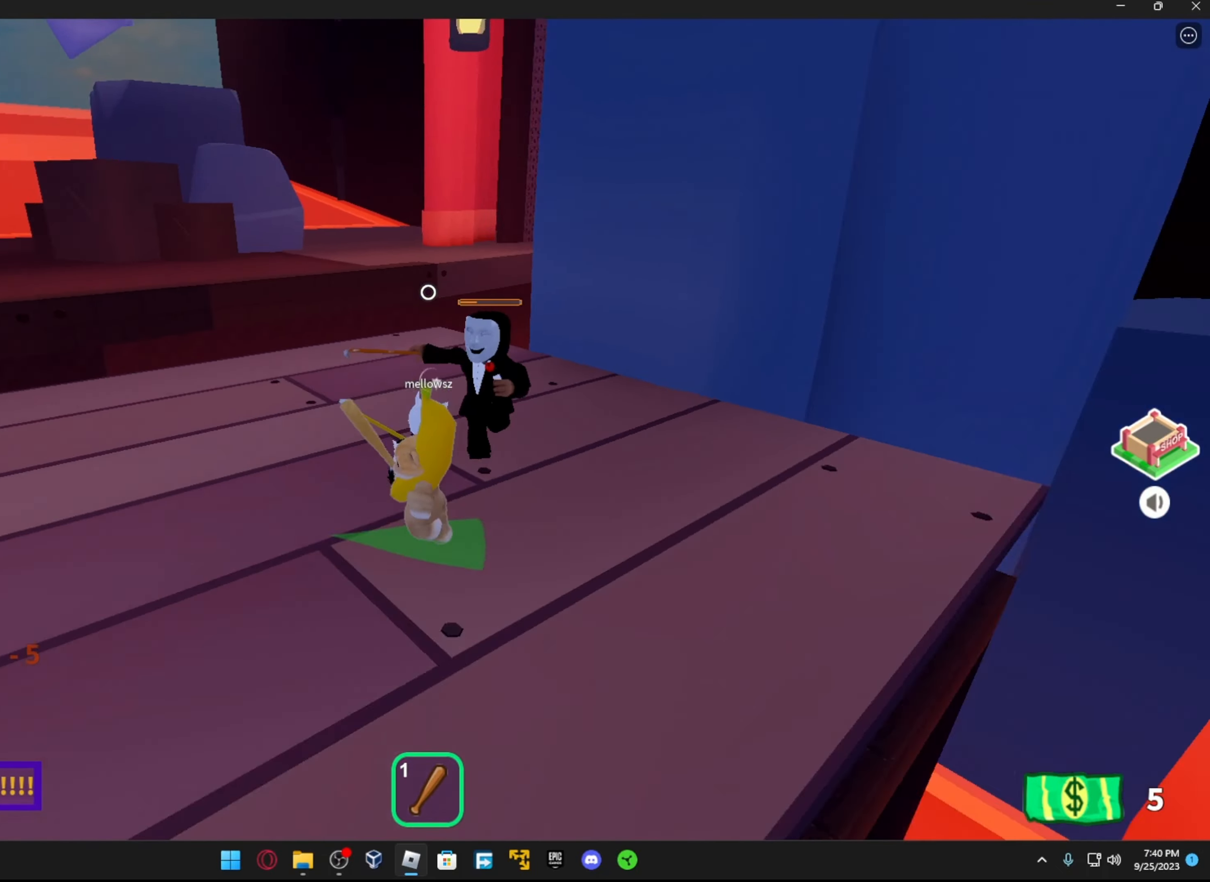
{"buttons": [], "left_stick": "up", "right_stick": "right", "events": [[17, "R2", "up"], [117, "R2", "down"], [217, "R2", "up"], [317, "R2", "down"], [317, "left_stick", "up"], [433, "R2", "up"]]}
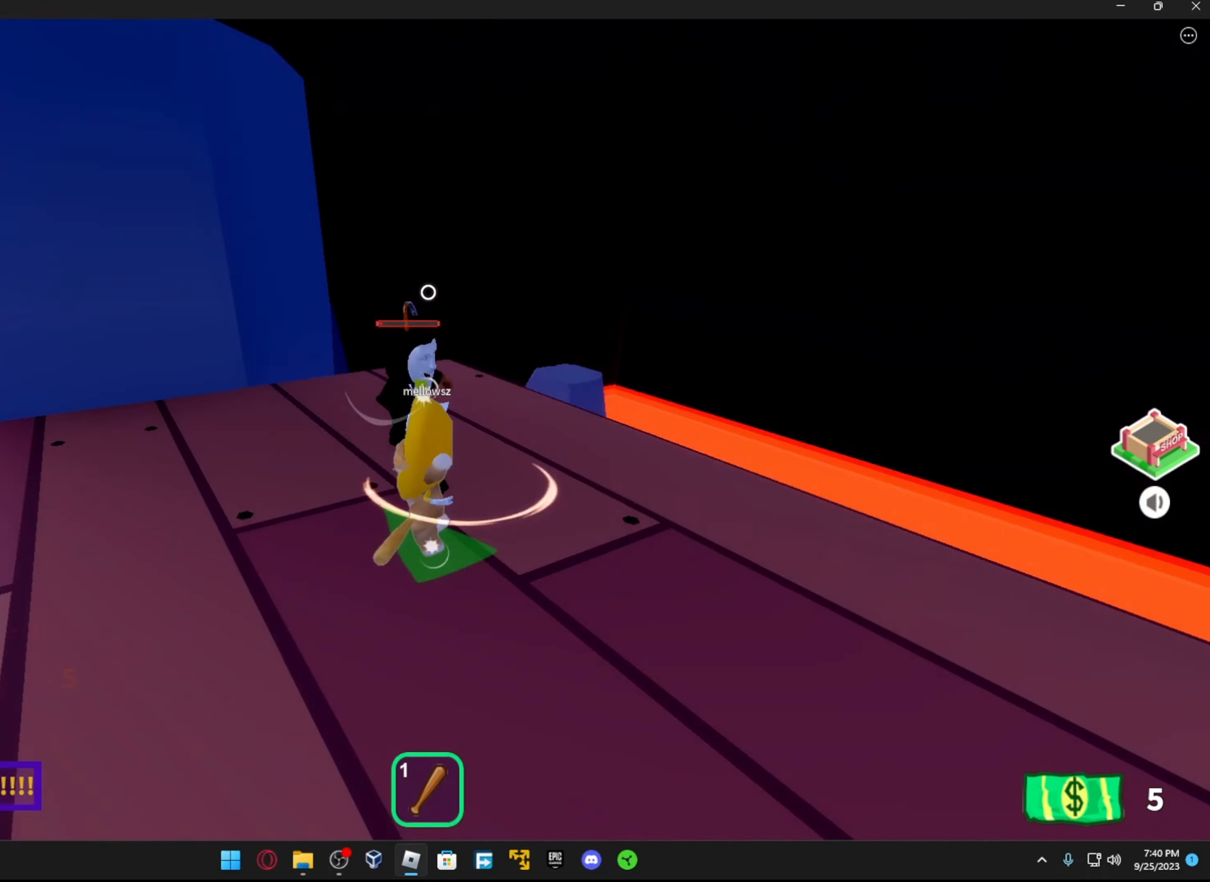
{"buttons": ["R2"], "left_stick": "up-left", "right_stick": "right", "events": [[17, "R2", "down"], [33, "right_stick", "up-right"], [67, "left_stick", "down-left"], [117, "R2", "up"], [133, "right_stick", "right"], [217, "R2", "down"], [283, "left_stick", "up-left"], [317, "R2", "up"], [317, "right_stick", "center"], [383, "R2", "down"], [417, "right_stick", "right"]]}
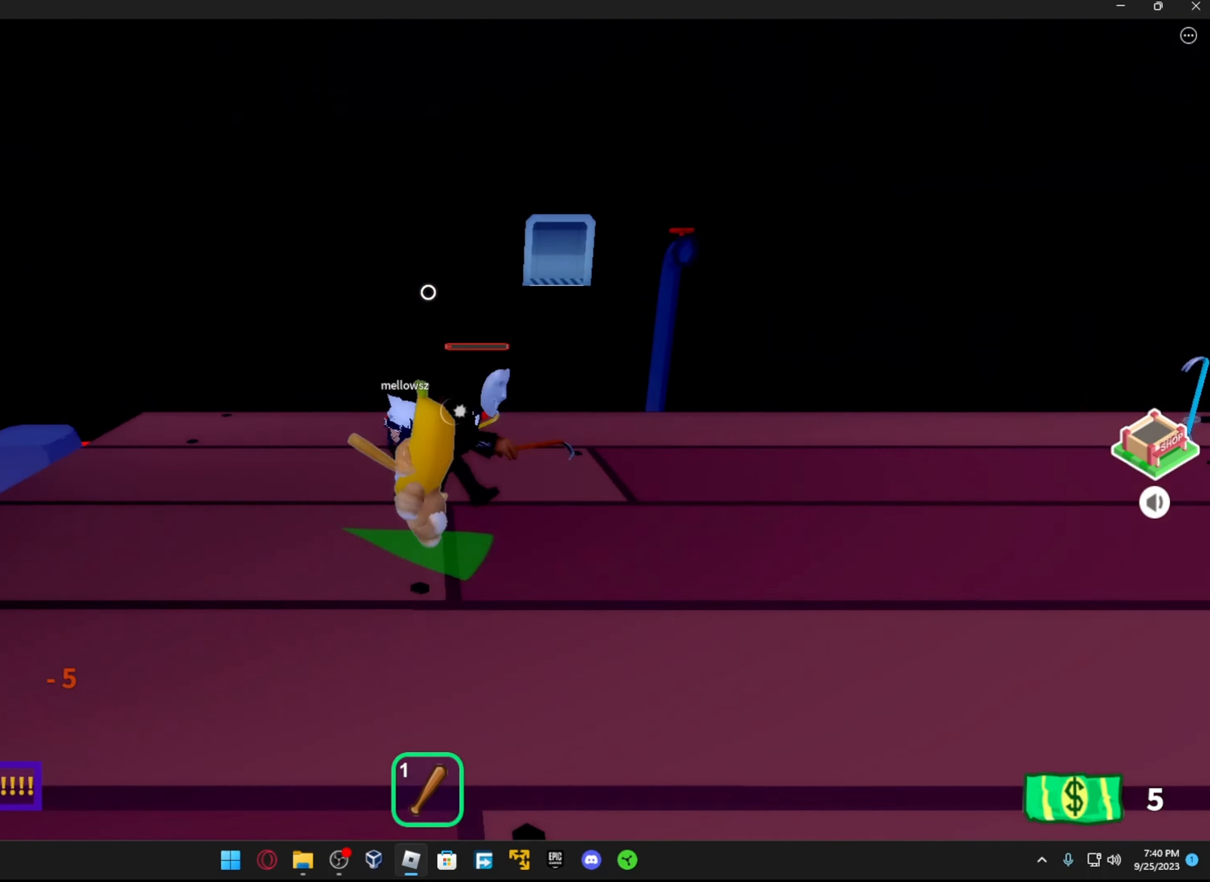
{"buttons": ["R2"], "left_stick": "down", "right_stick": "right", "events": [[17, "R2", "up"], [83, "R2", "down"], [83, "left_stick", "right"], [217, "R2", "up"], [217, "left_stick", "left"], [217, "right_stick", "center"], [283, "R2", "down"], [283, "right_stick", "right"], [333, "left_stick", "up"], [417, "R2", "up"], [417, "left_stick", "right"], [467, "R2", "down"], [483, "left_stick", "down"]]}
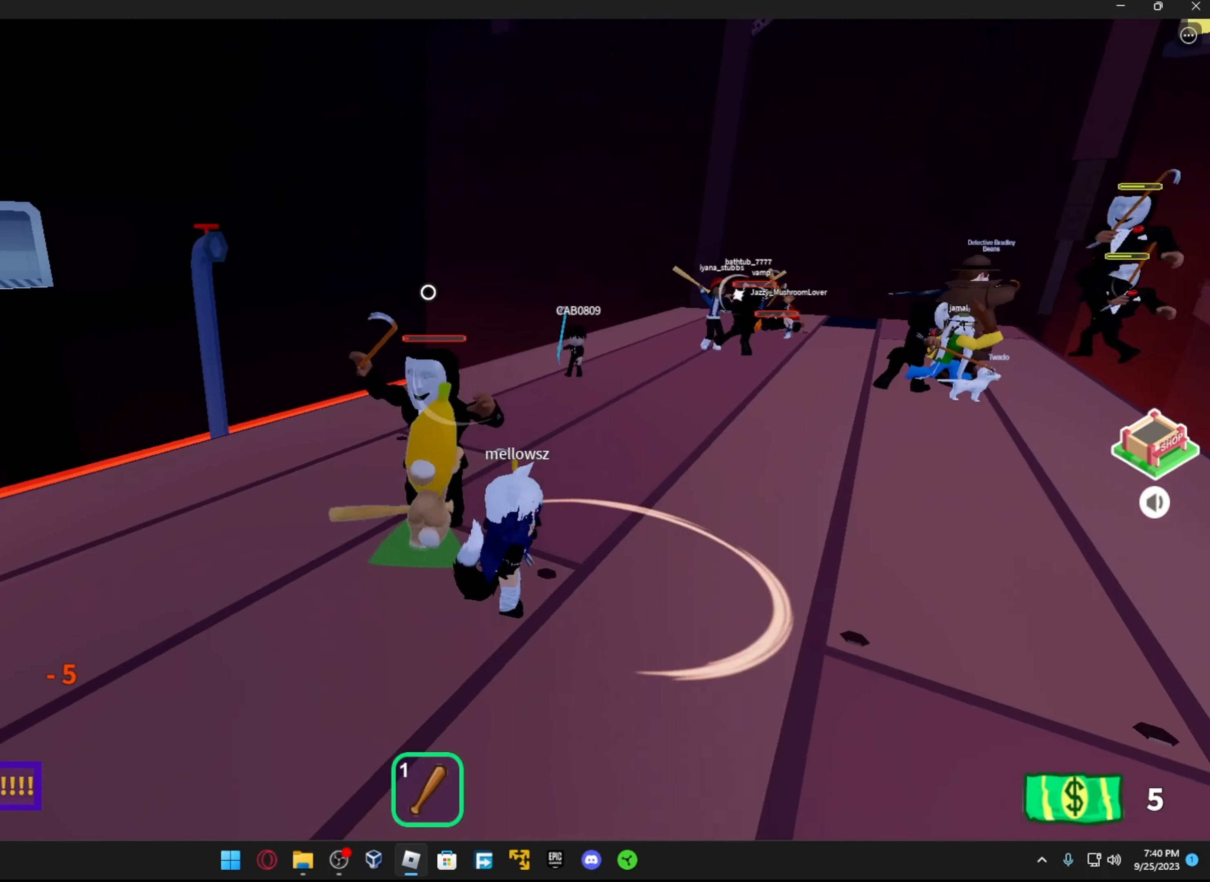
{"buttons": [], "left_stick": "down-right", "right_stick": "center", "events": [[17, "left_stick", "down-left"], [67, "R2", "up"], [67, "right_stick", "center"], [117, "R2", "down"], [167, "left_stick", "up-right"], [167, "right_stick", "up-right"], [267, "R2", "up"], [267, "left_stick", "up"], [267, "right_stick", "center"], [317, "R2", "down"], [333, "right_stick", "right"], [417, "left_stick", "right"], [433, "R2", "up"], [433, "right_stick", "center"], [483, "left_stick", "down-right"]]}
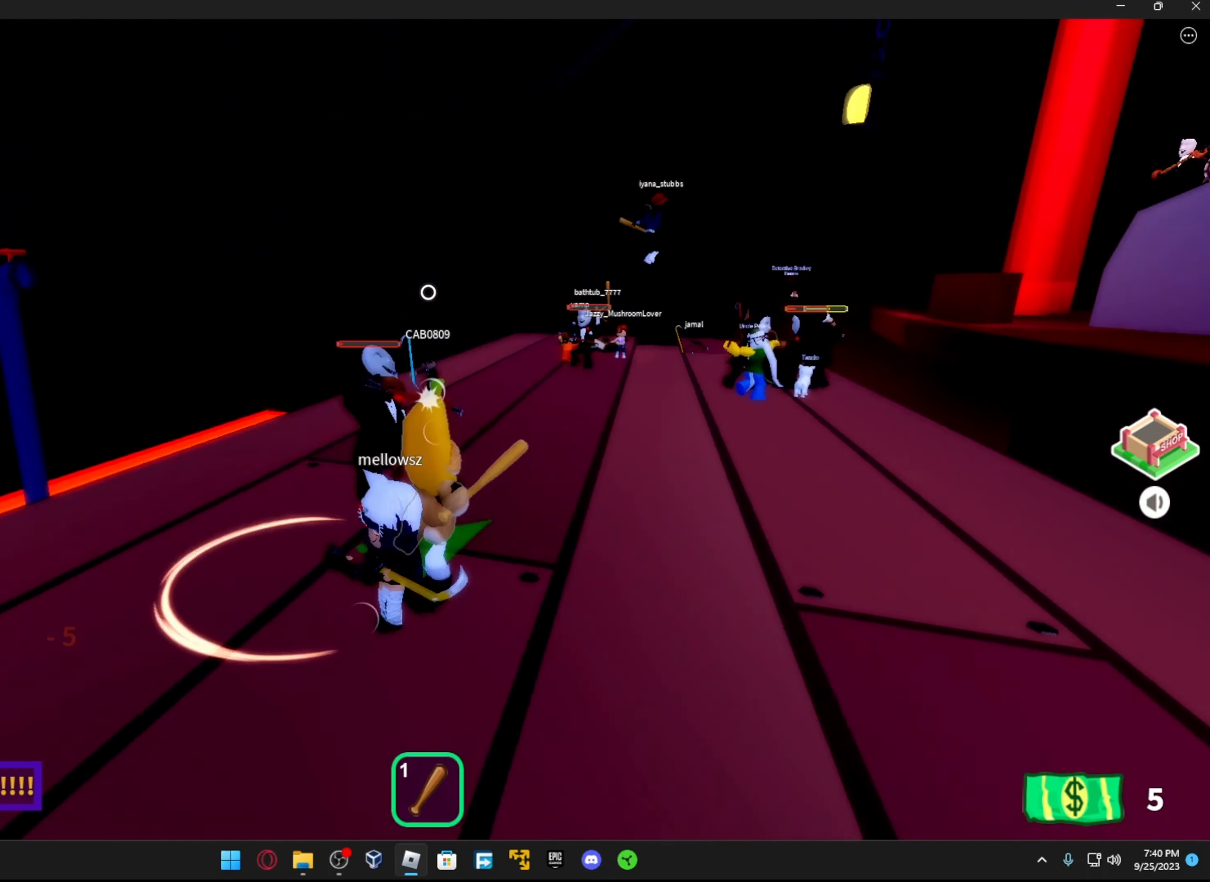
{"buttons": ["R2"], "left_stick": "right", "right_stick": "center", "events": [[17, "R2", "down"], [17, "left_stick", "left"], [17, "right_stick", "right"], [117, "left_stick", "down-right"], [133, "R2", "up"], [133, "right_stick", "center"], [217, "R2", "down"], [217, "left_stick", "left"], [333, "R2", "up"], [333, "left_stick", "up"], [367, "right_stick", "down-left"], [417, "R2", "down"], [433, "right_stick", "center"], [483, "left_stick", "right"]]}
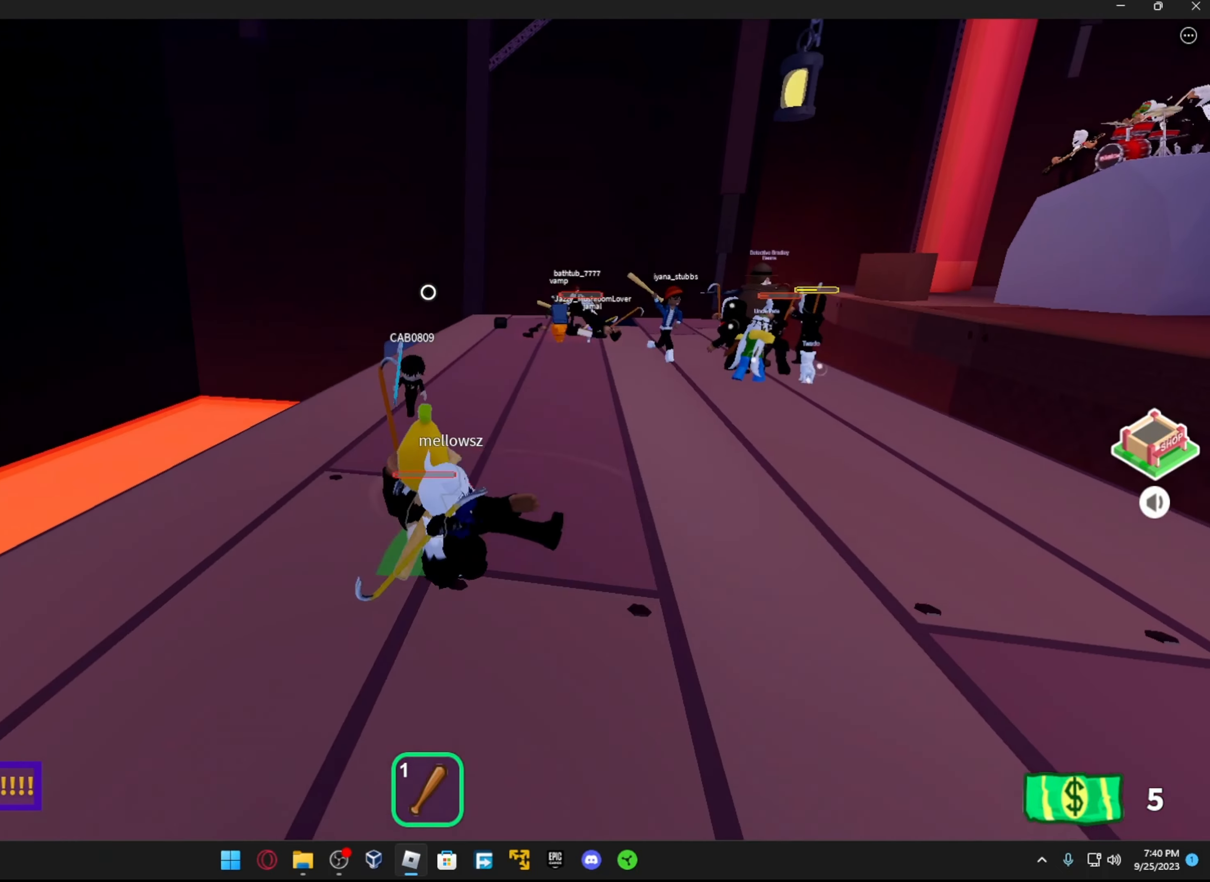
{"buttons": [], "left_stick": "center", "right_stick": "down", "events": [[33, "R2", "up"], [67, "left_stick", "down-right"], [467, "left_stick", "center"], [467, "right_stick", "down"]]}
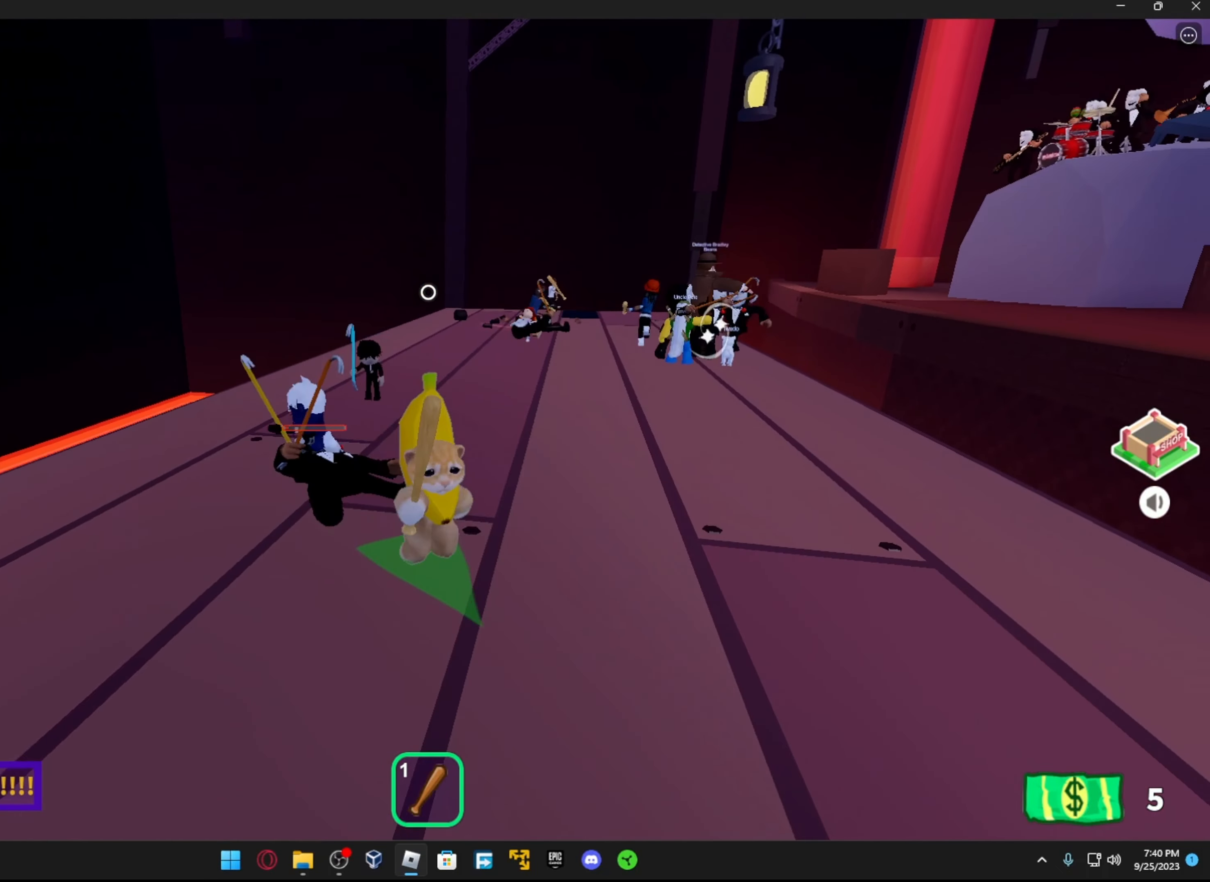
{"buttons": [], "left_stick": "right", "right_stick": "center", "events": [[83, "right_stick", "center"], [417, "left_stick", "right"]]}
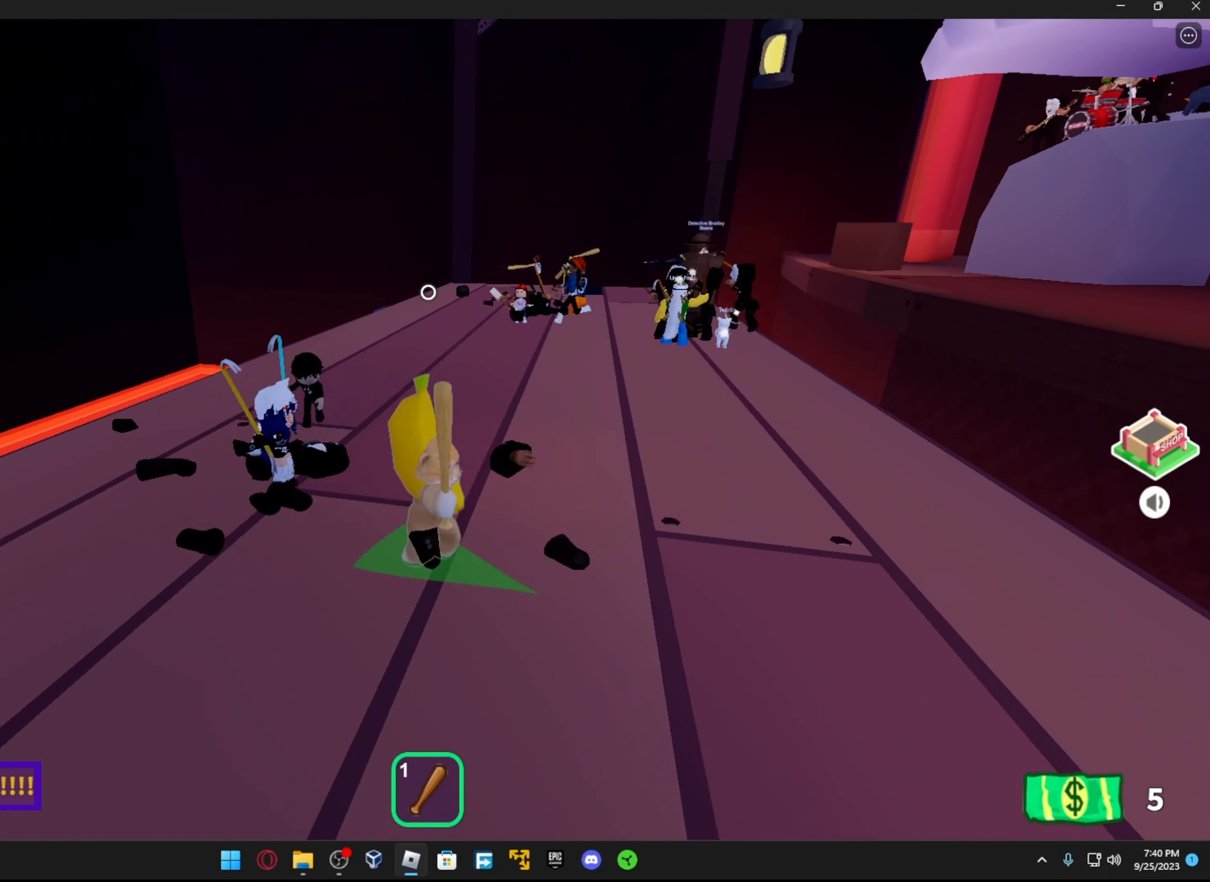
{"buttons": [], "left_stick": "down-left", "right_stick": "center", "events": [[167, "right_stick", "down-left"], [483, "left_stick", "down-left"], [483, "right_stick", "center"]]}
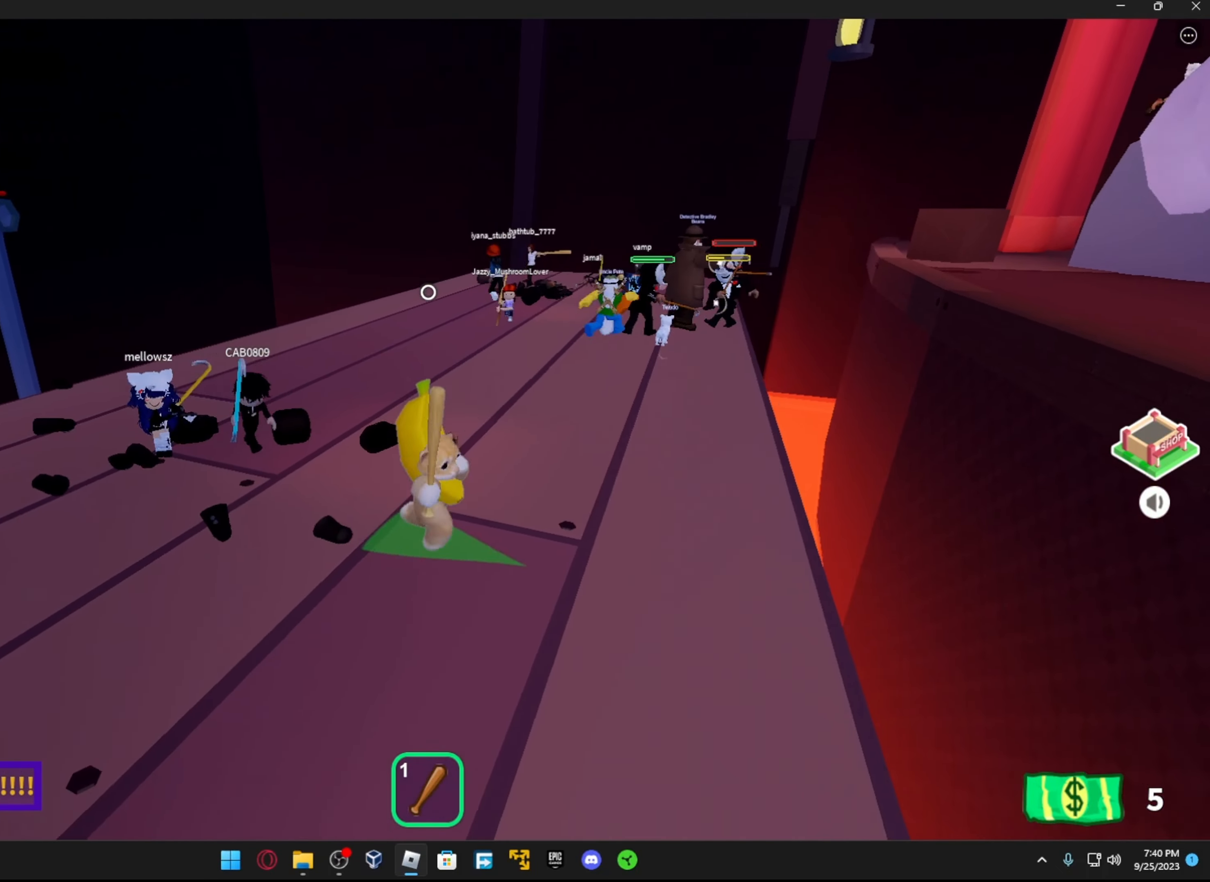
{"buttons": [], "left_stick": "center", "right_stick": "right", "events": [[83, "left_stick", "left"], [417, "left_stick", "center"], [417, "right_stick", "right"]]}
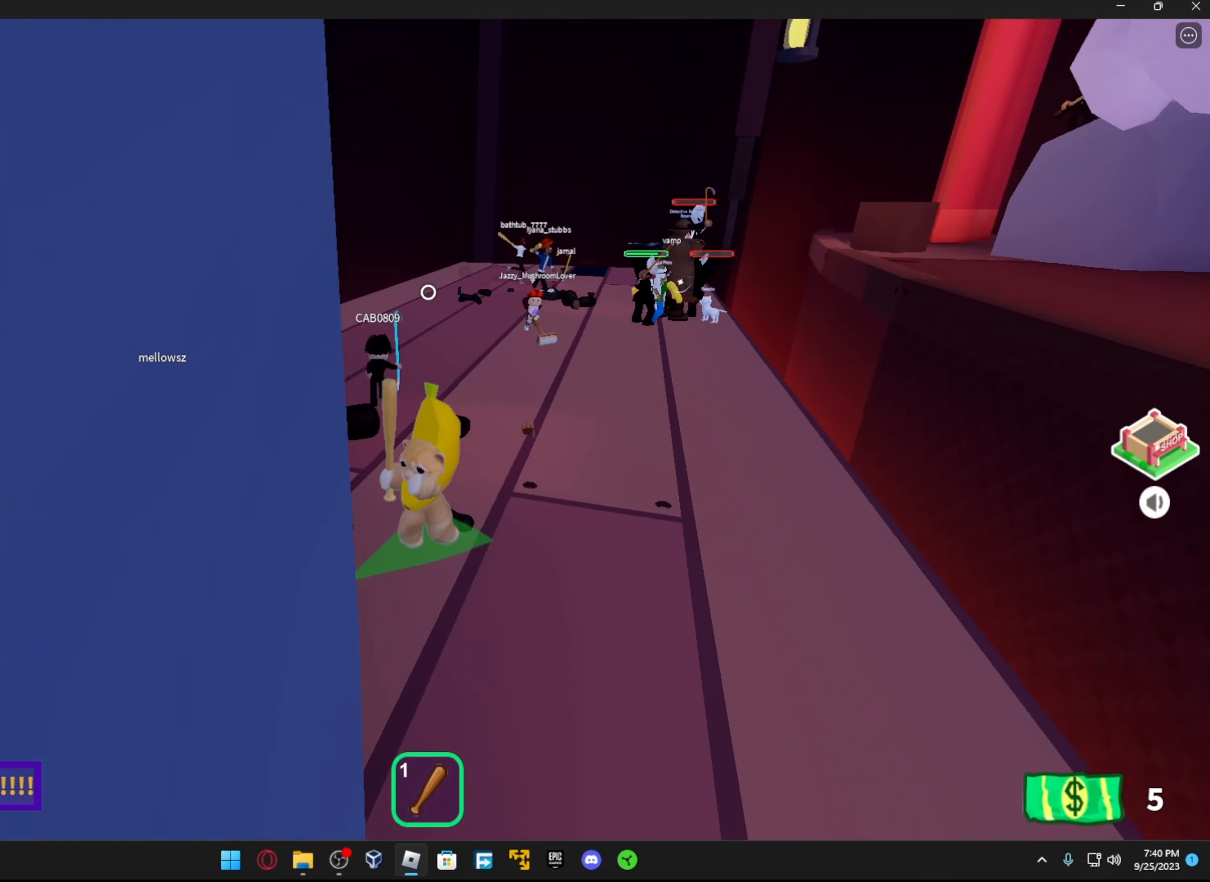
{"buttons": [], "left_stick": "center", "right_stick": "center", "events": [[67, "right_stick", "center"], [284, "left_stick", "up-right"], [417, "left_stick", "center"]]}
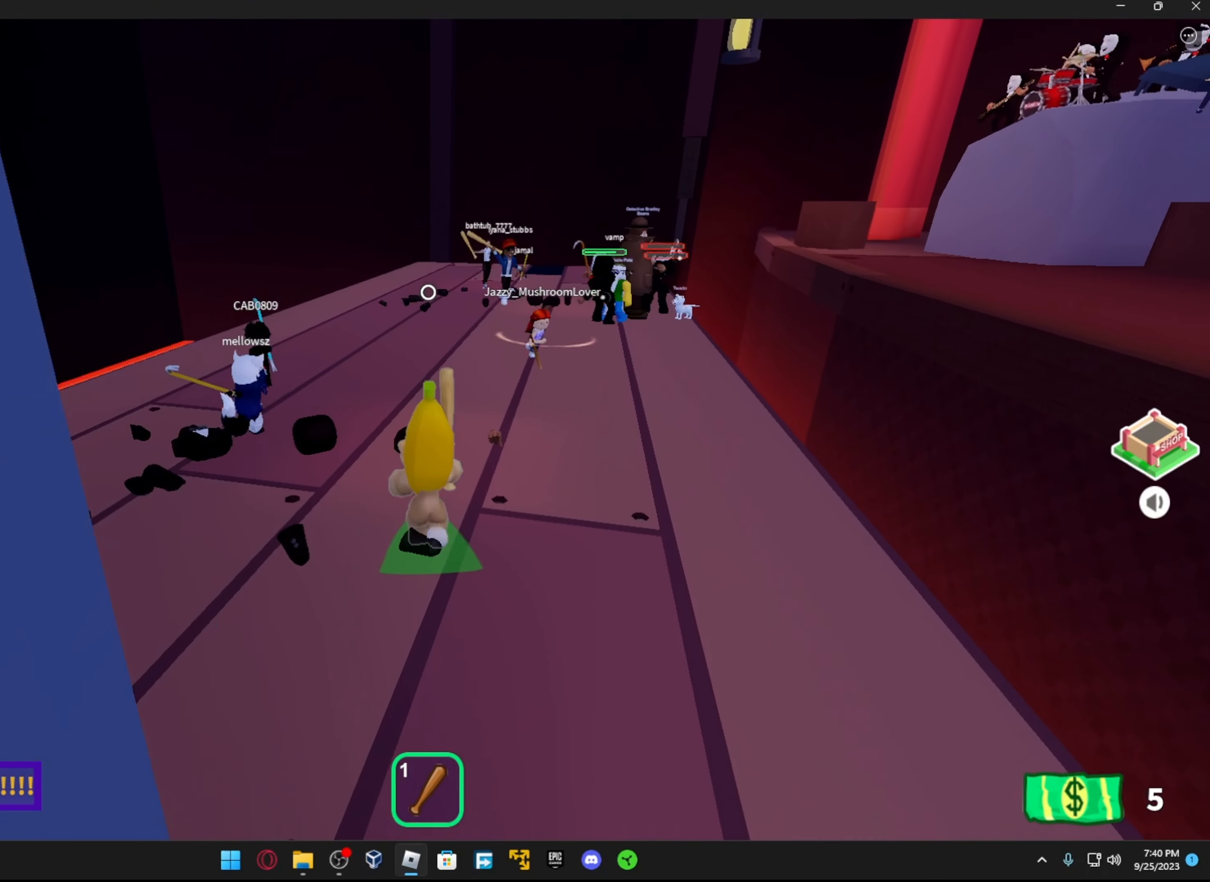
{"buttons": [], "left_stick": "center", "right_stick": "center", "events": []}
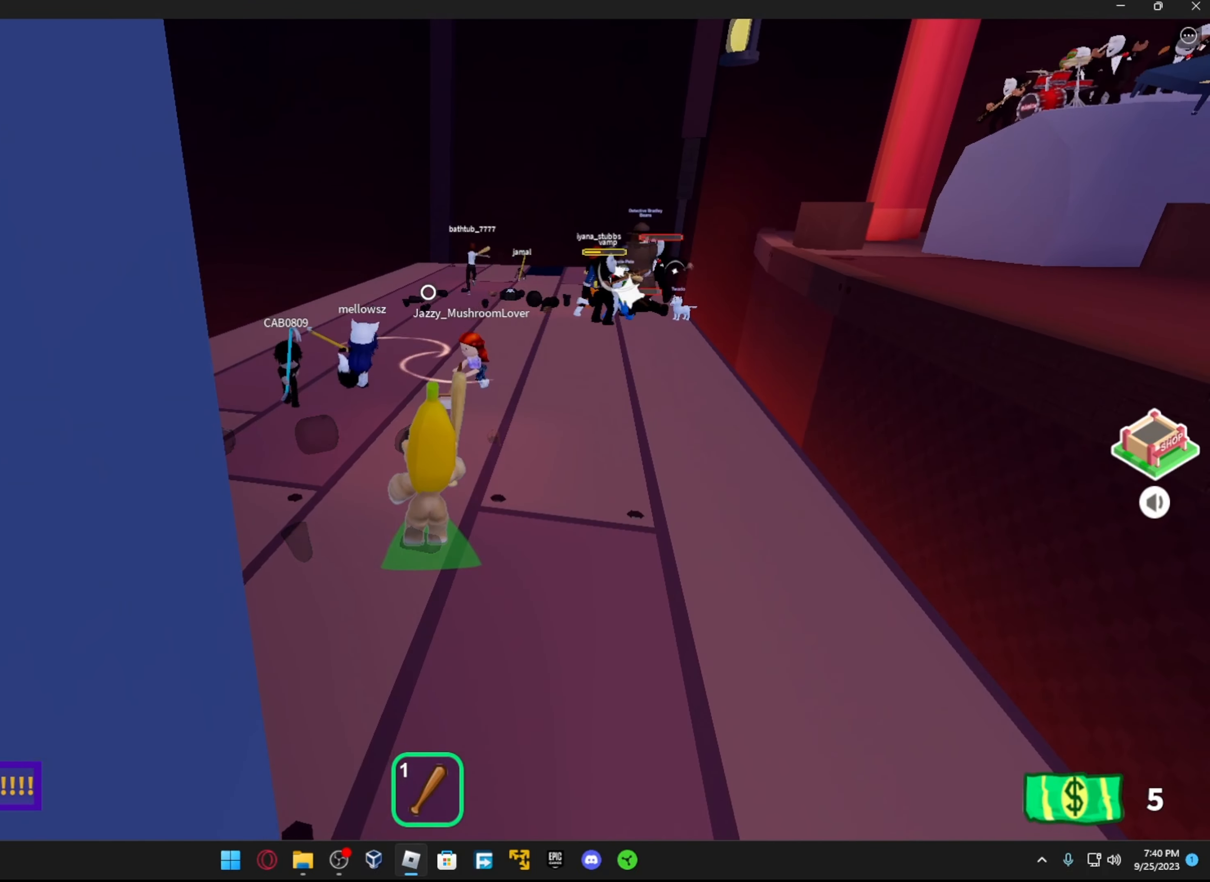
{"buttons": [], "left_stick": "right", "right_stick": "left", "events": [[317, "left_stick", "right"], [317, "right_stick", "left"]]}
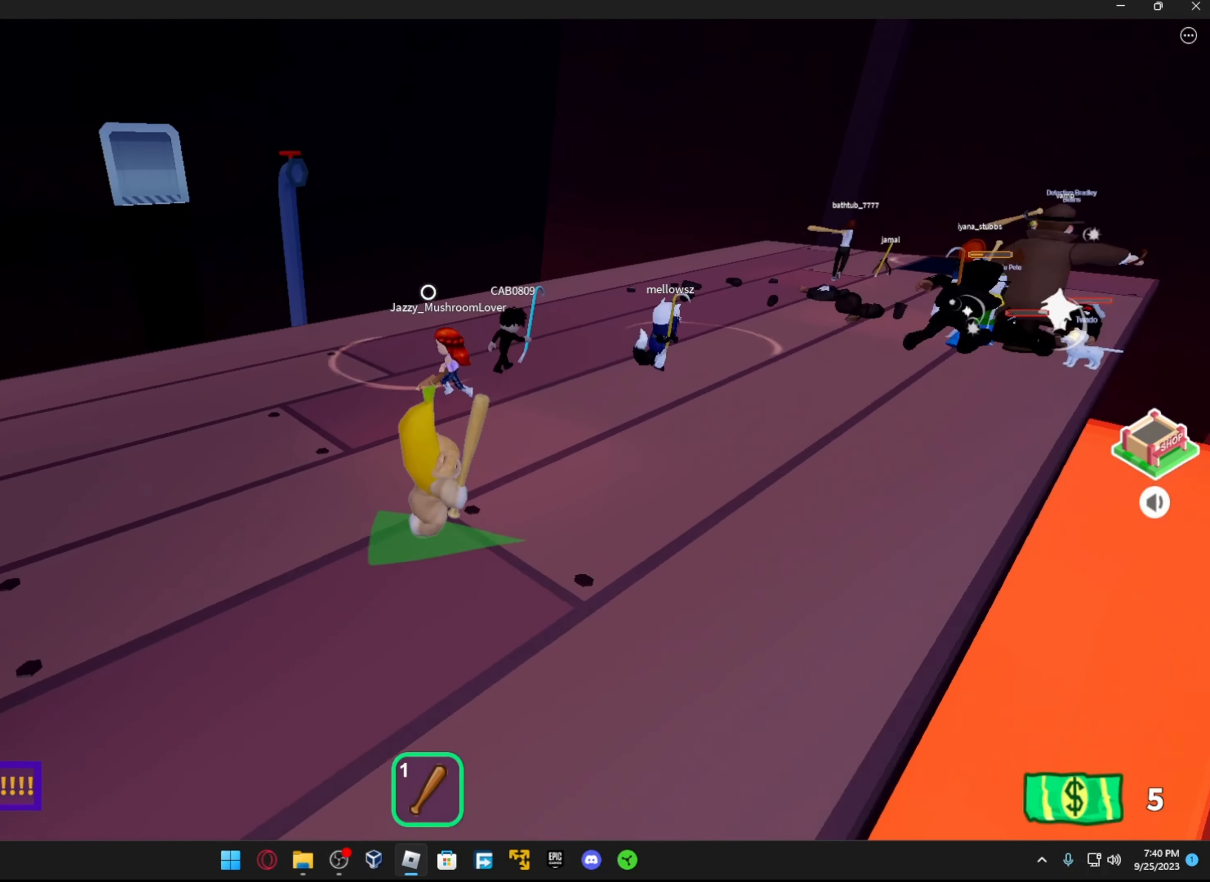
{"buttons": [], "left_stick": "up-right", "right_stick": "right", "events": [[17, "left_stick", "up-left"], [17, "right_stick", "center"], [134, "left_stick", "center"], [334, "right_stick", "right"], [417, "left_stick", "up-right"]]}
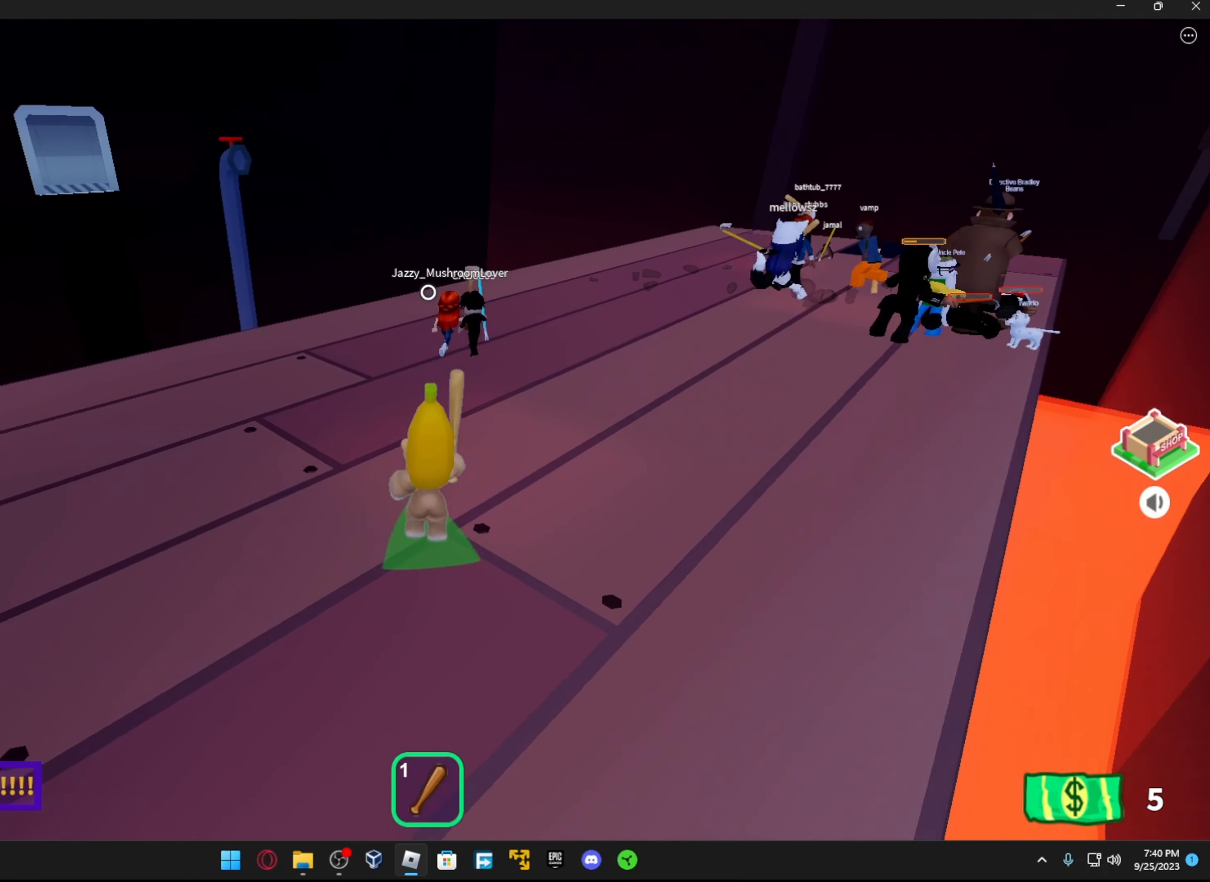
{"buttons": [], "left_stick": "up", "right_stick": "center", "events": [[34, "left_stick", "up-left"], [67, "right_stick", "center"], [267, "left_stick", "up"], [267, "right_stick", "right"], [417, "right_stick", "center"]]}
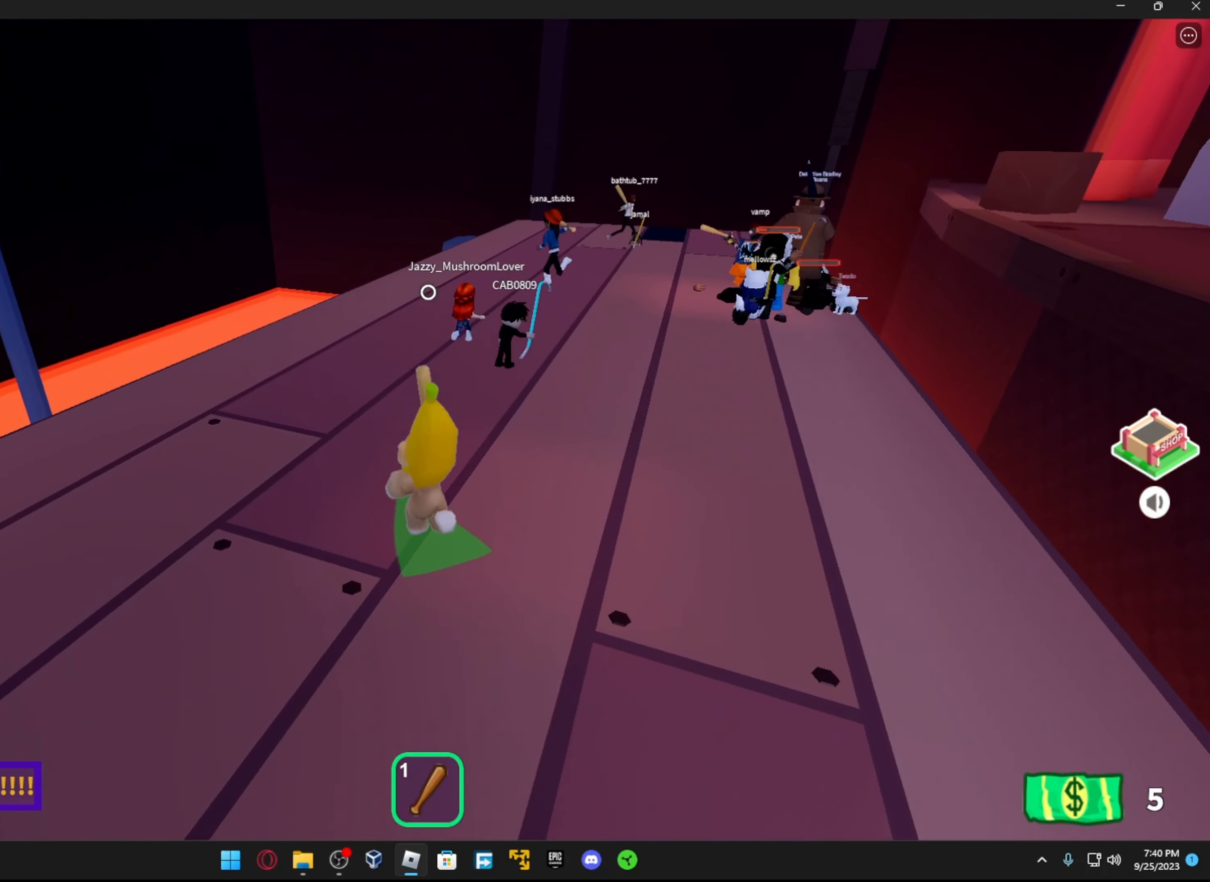
{"buttons": [], "left_stick": "down", "right_stick": "center", "events": [[34, "left_stick", "up-left"], [84, "right_stick", "right"], [284, "right_stick", "center"], [467, "left_stick", "down"]]}
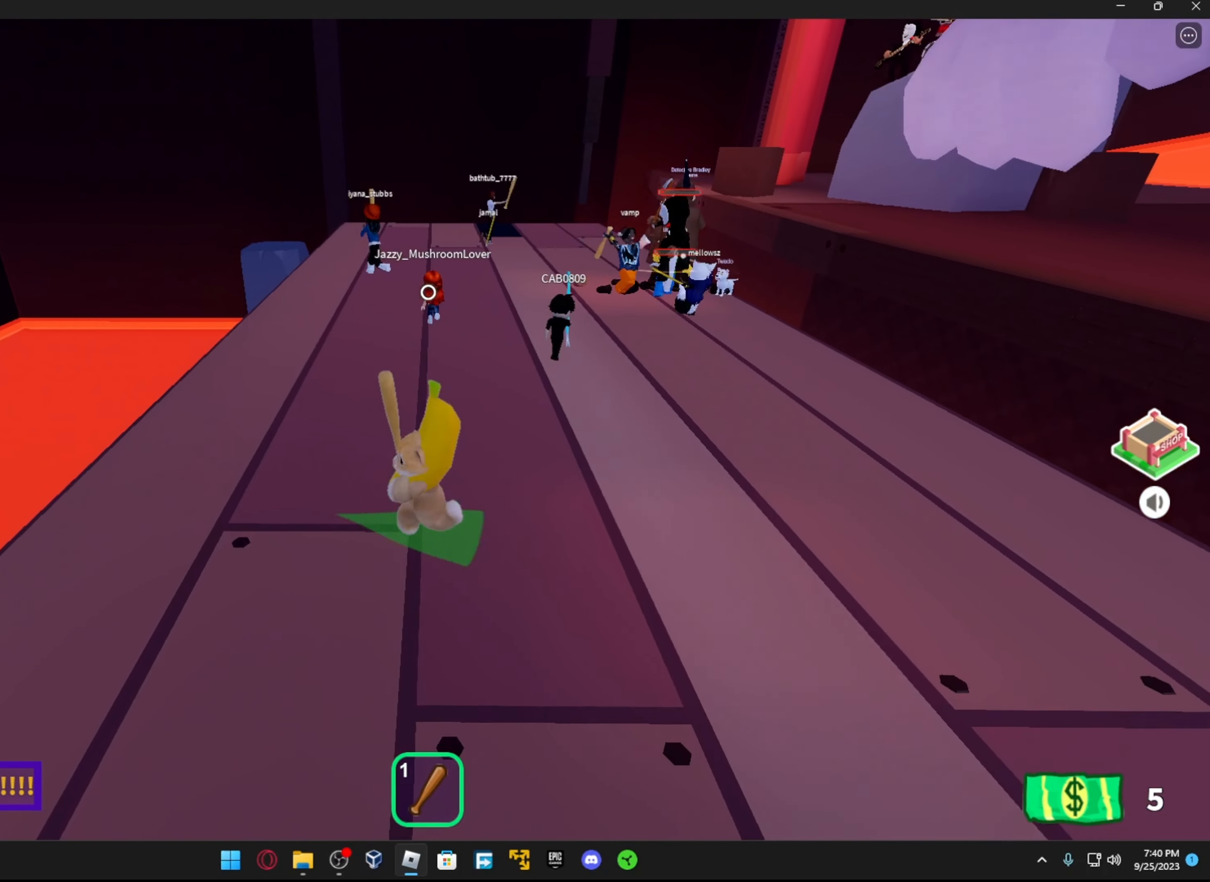
{"buttons": [], "left_stick": "center", "right_stick": "center", "events": [[117, "left_stick", "center"]]}
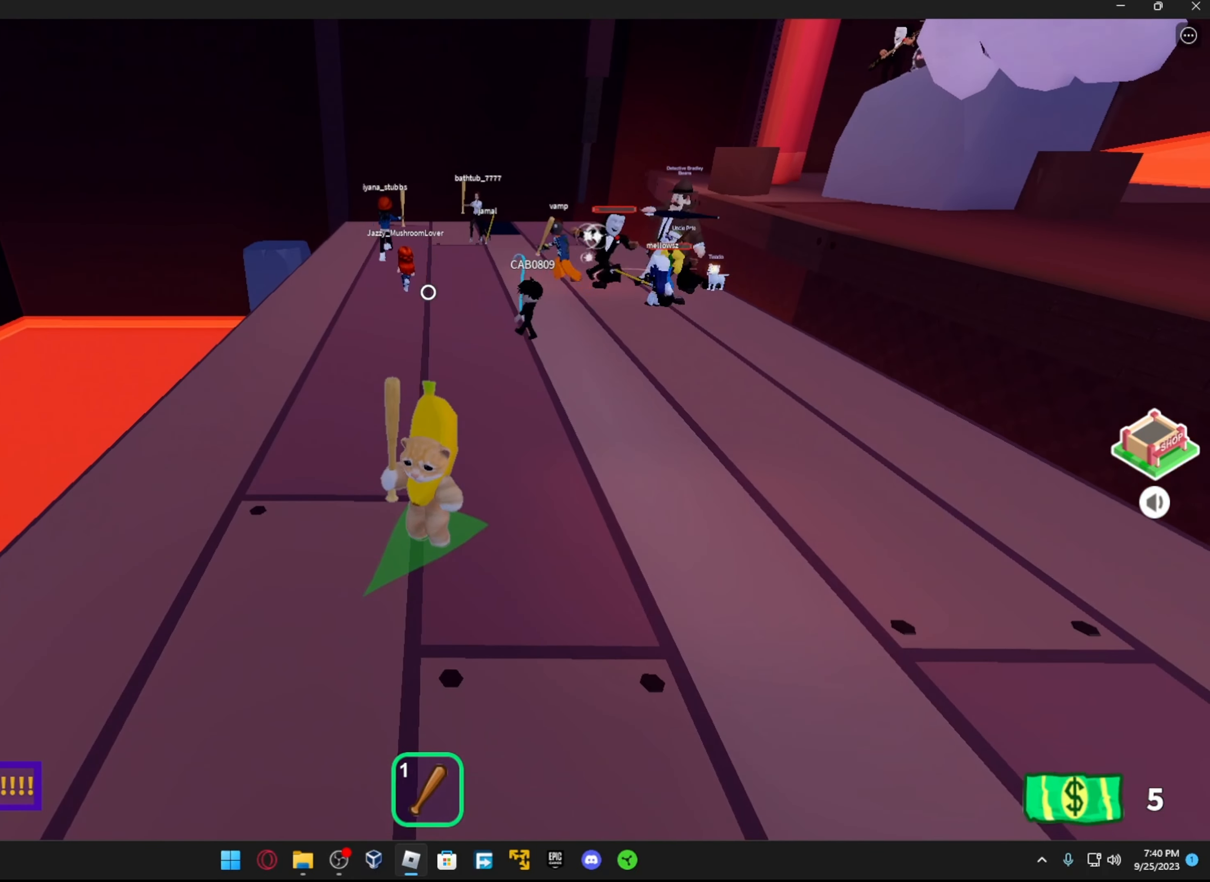
{"buttons": [], "left_stick": "center", "right_stick": "center", "events": []}
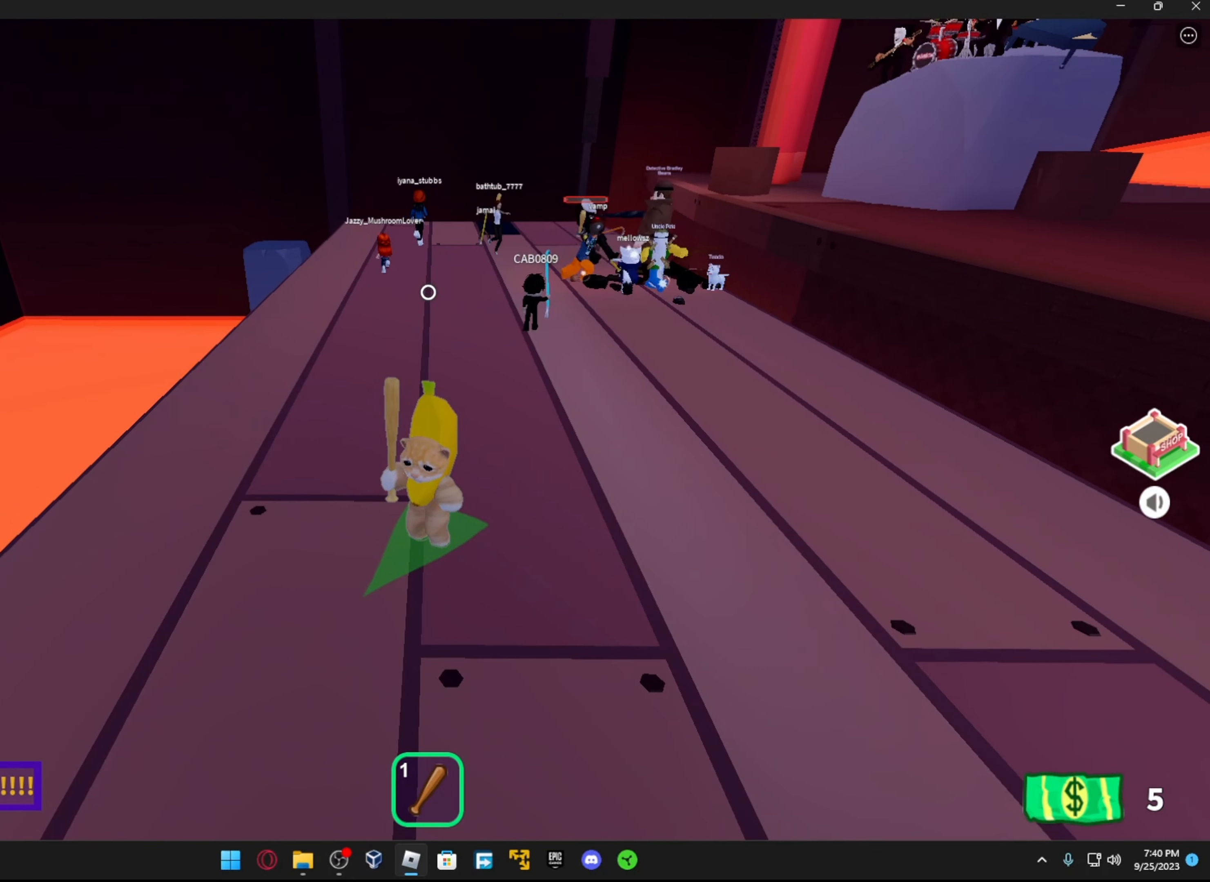
{"buttons": [], "left_stick": "right", "right_stick": "center", "events": [[434, "left_stick", "right"]]}
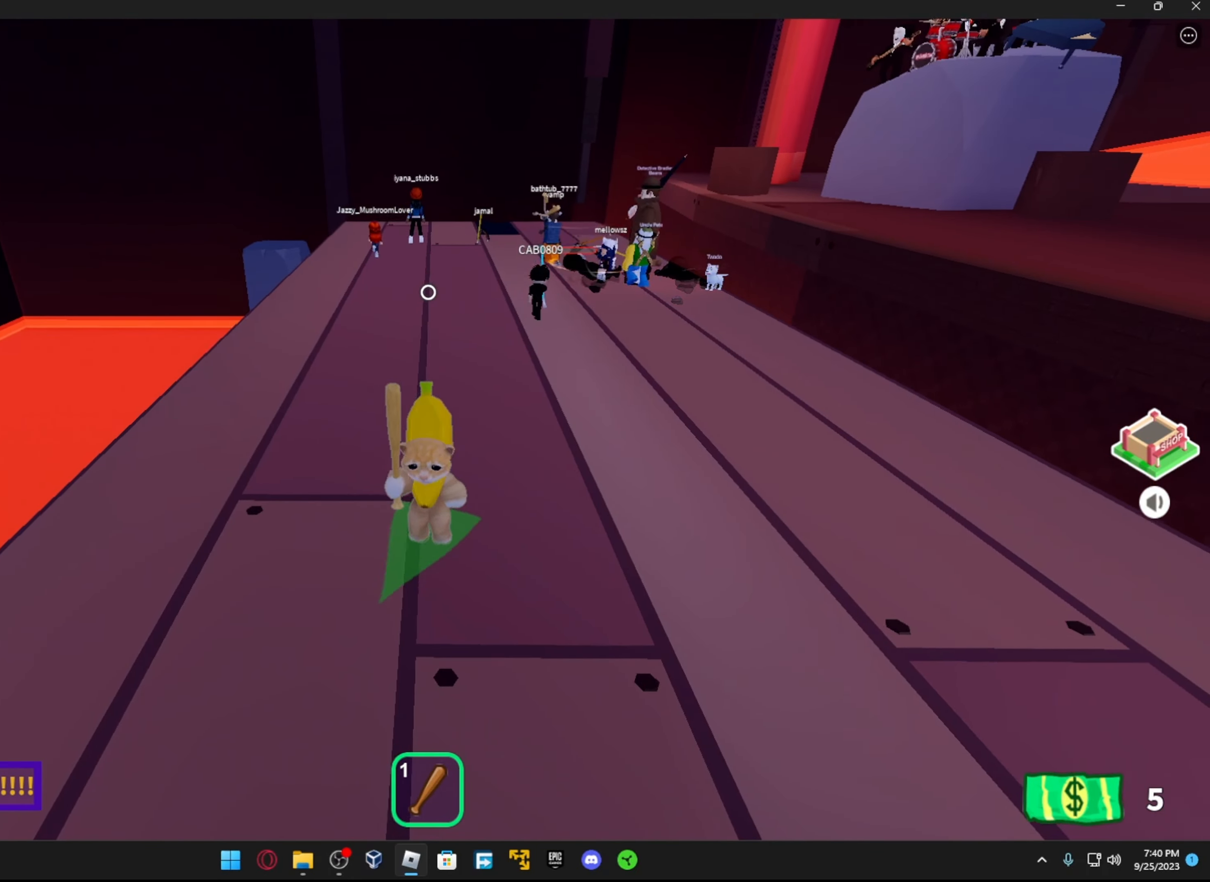
{"buttons": [], "left_stick": "up", "right_stick": "center", "events": [[184, "left_stick", "up-right"], [416, "left_stick", "up"]]}
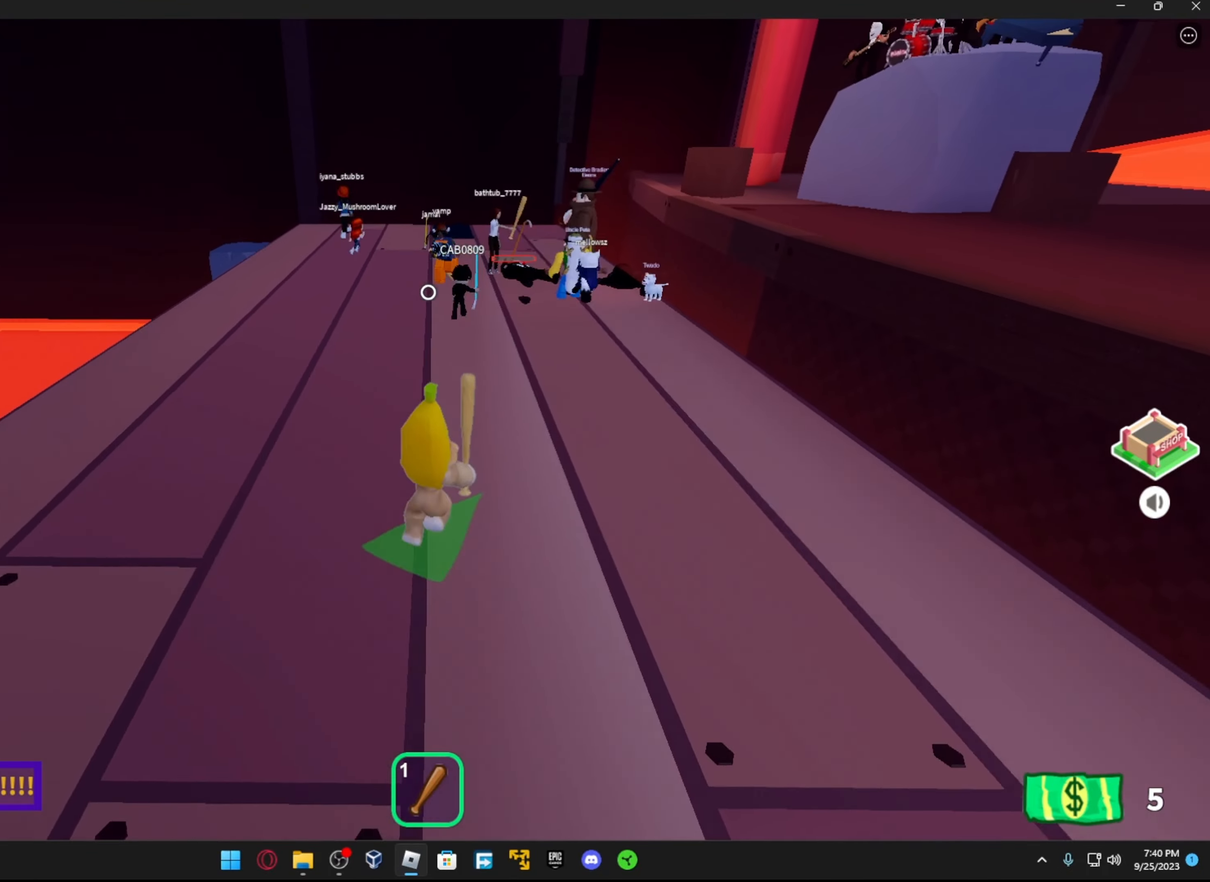
{"buttons": [], "left_stick": "up", "right_stick": "center", "events": []}
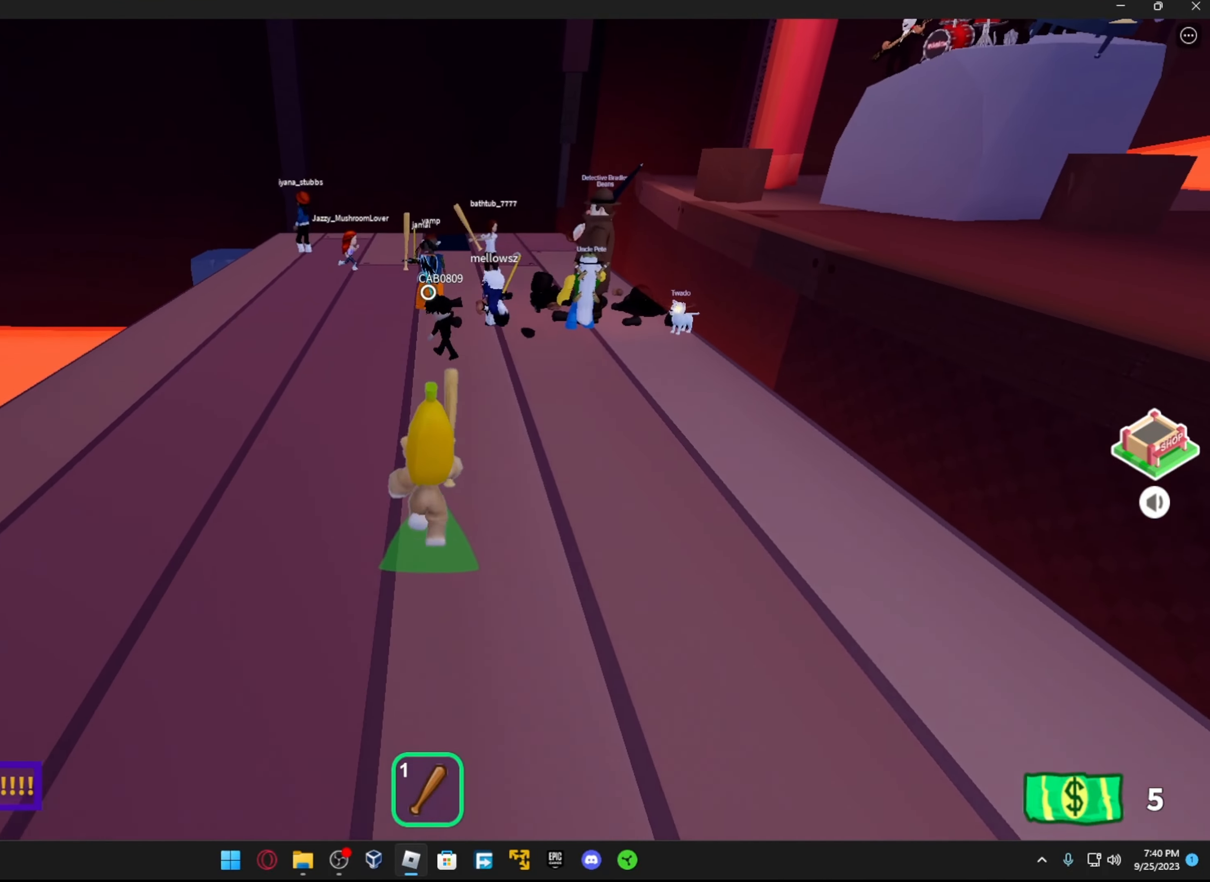
{"buttons": [], "left_stick": "up-left", "right_stick": "center", "events": [[266, "left_stick", "up-left"]]}
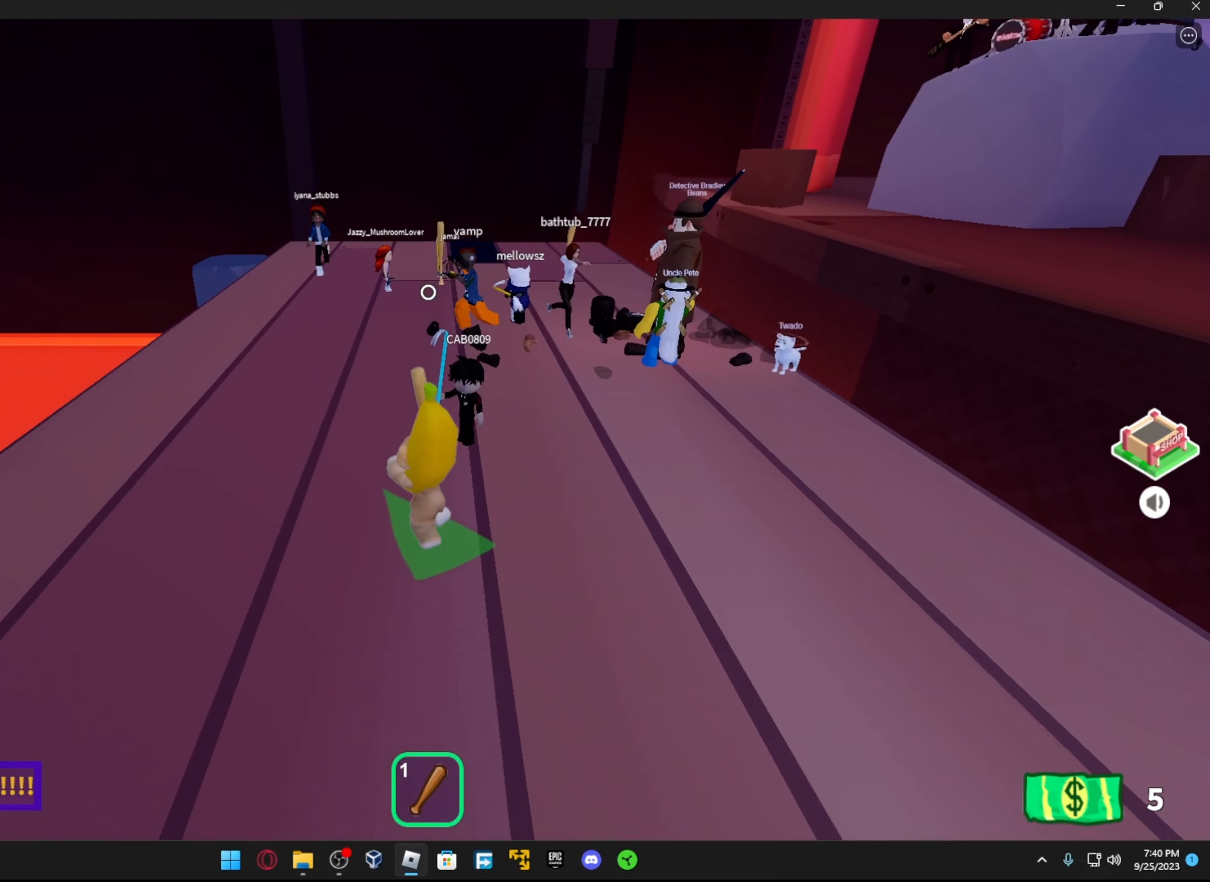
{"buttons": [], "left_stick": "center", "right_stick": "center", "events": [[366, "left_stick", "right"], [416, "left_stick", "center"]]}
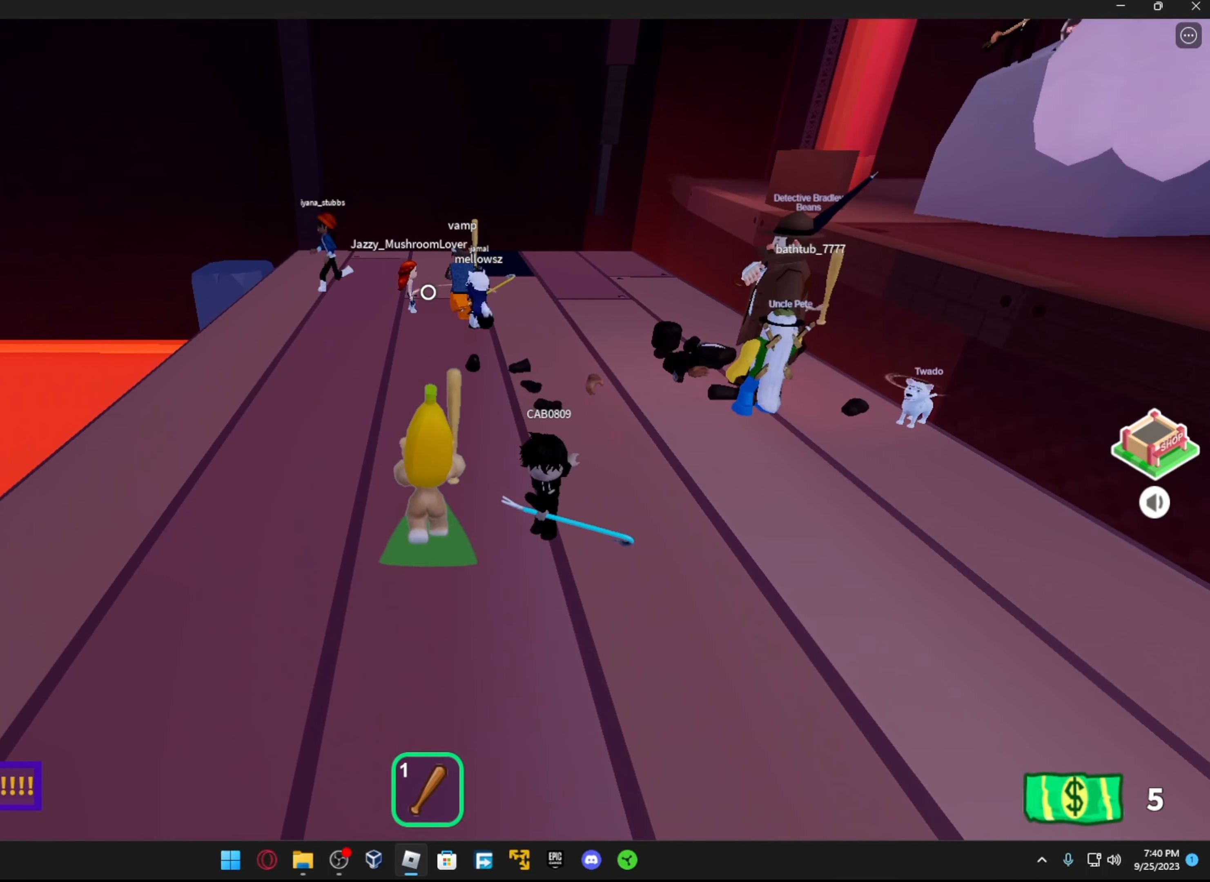
{"buttons": [], "left_stick": "center", "right_stick": "up-right", "events": [[383, "right_stick", "up-right"]]}
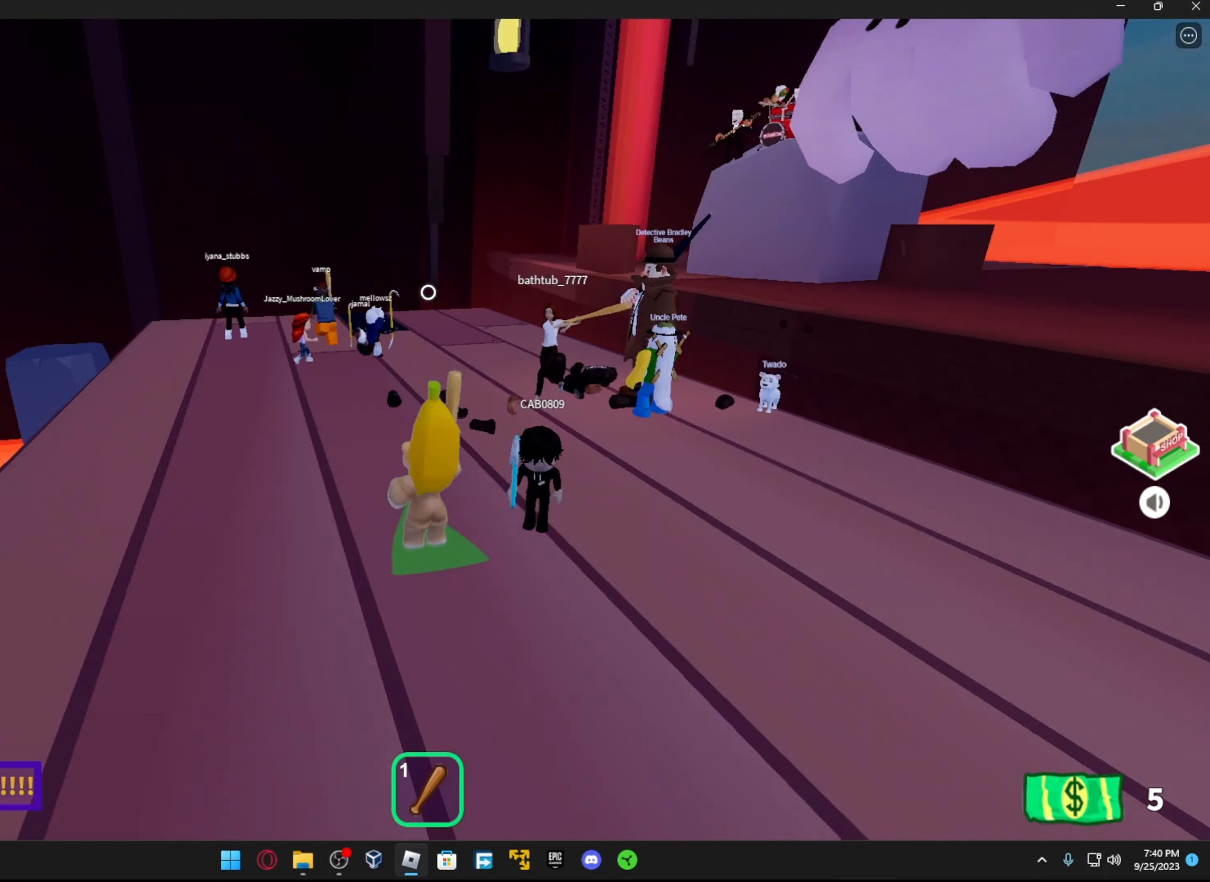
{"buttons": [], "left_stick": "center", "right_stick": "up-right", "events": [[116, "left_stick", "down"], [216, "right_stick", "center"], [316, "left_stick", "center"], [466, "right_stick", "up-right"]]}
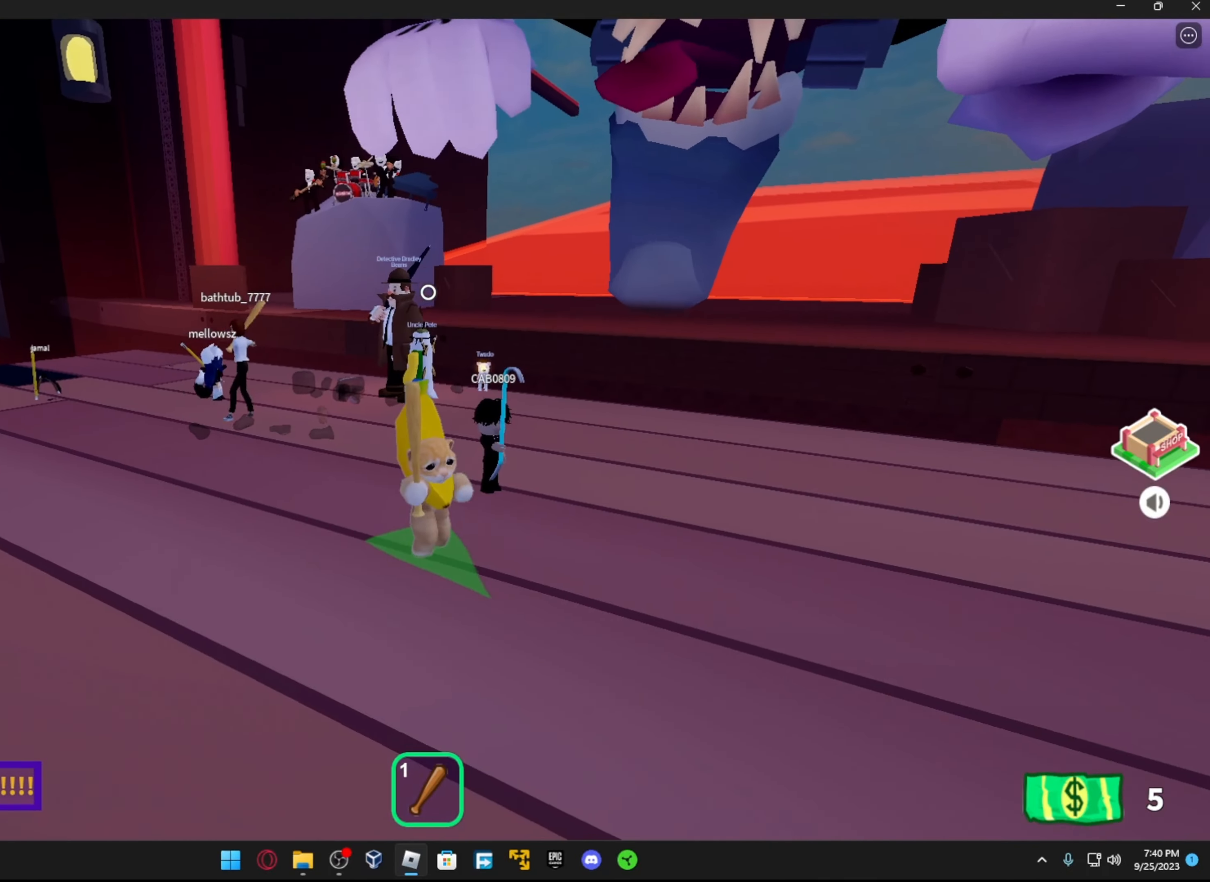
{"buttons": ["R3"], "left_stick": "center", "right_stick": "up", "events": [[216, "right_stick", "center"], [383, "right_stick", "up"], [466, "R3", "down"]]}
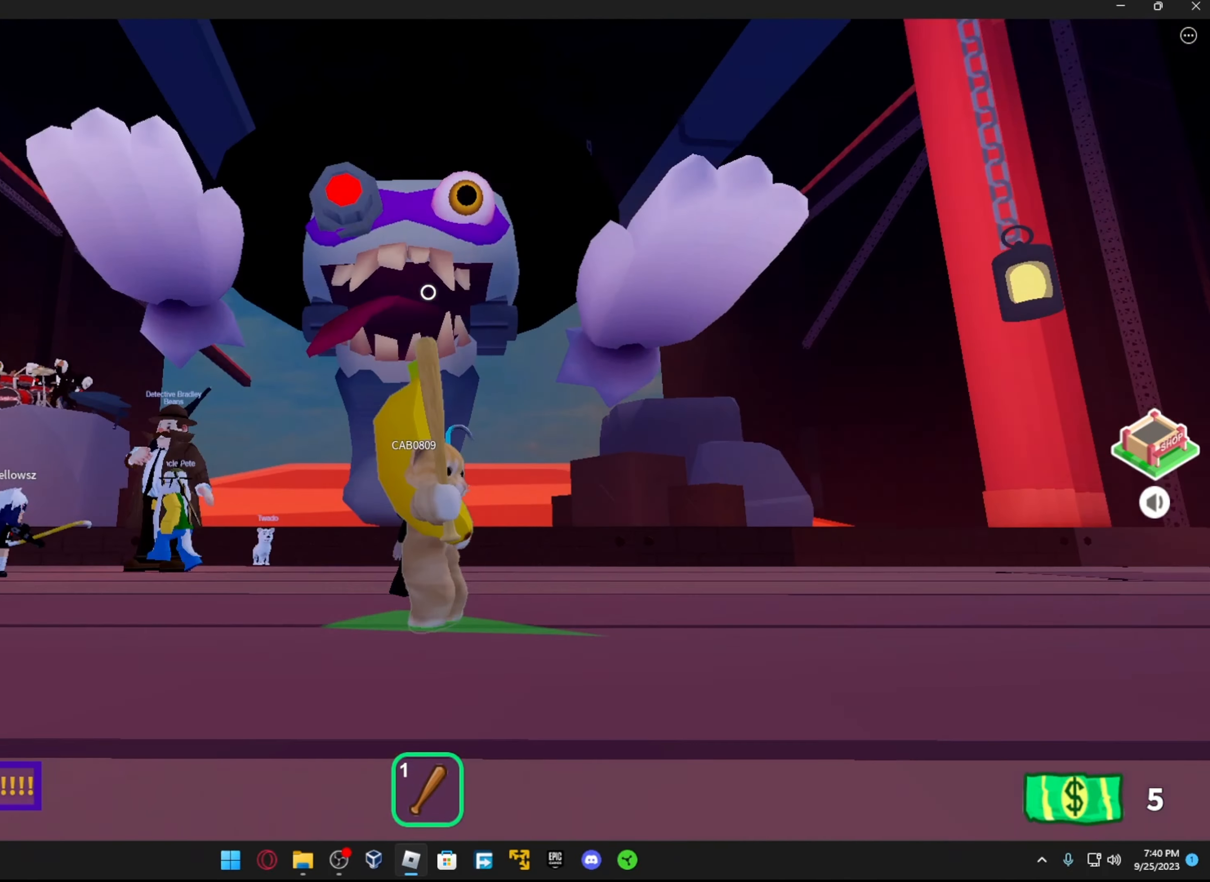
{"buttons": [], "left_stick": "up", "right_stick": "center", "events": [[33, "R3", "up"], [116, "R3", "down"], [166, "right_stick", "center"], [216, "R3", "up"], [433, "left_stick", "up"]]}
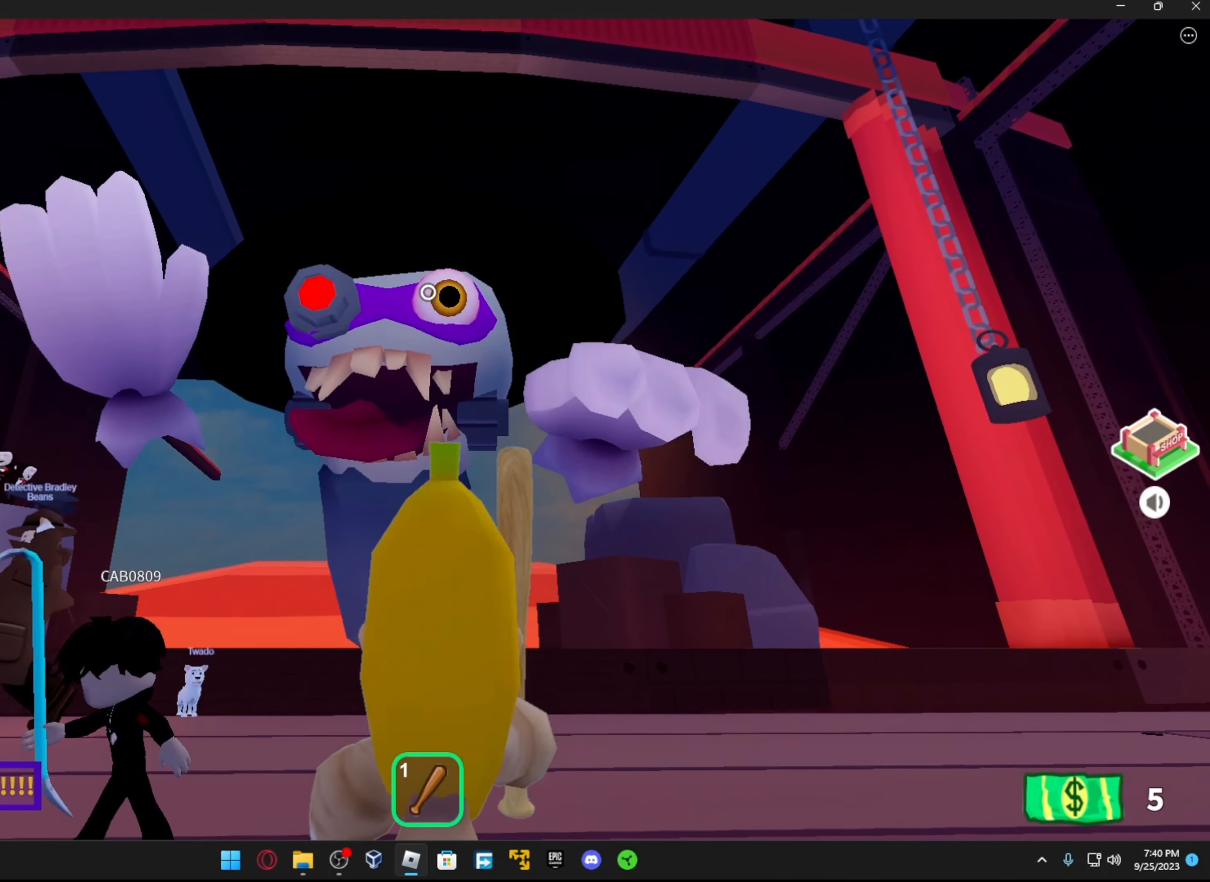
{"buttons": [], "left_stick": "center", "right_stick": "center", "events": [[116, "left_stick", "up-left"], [216, "left_stick", "center"]]}
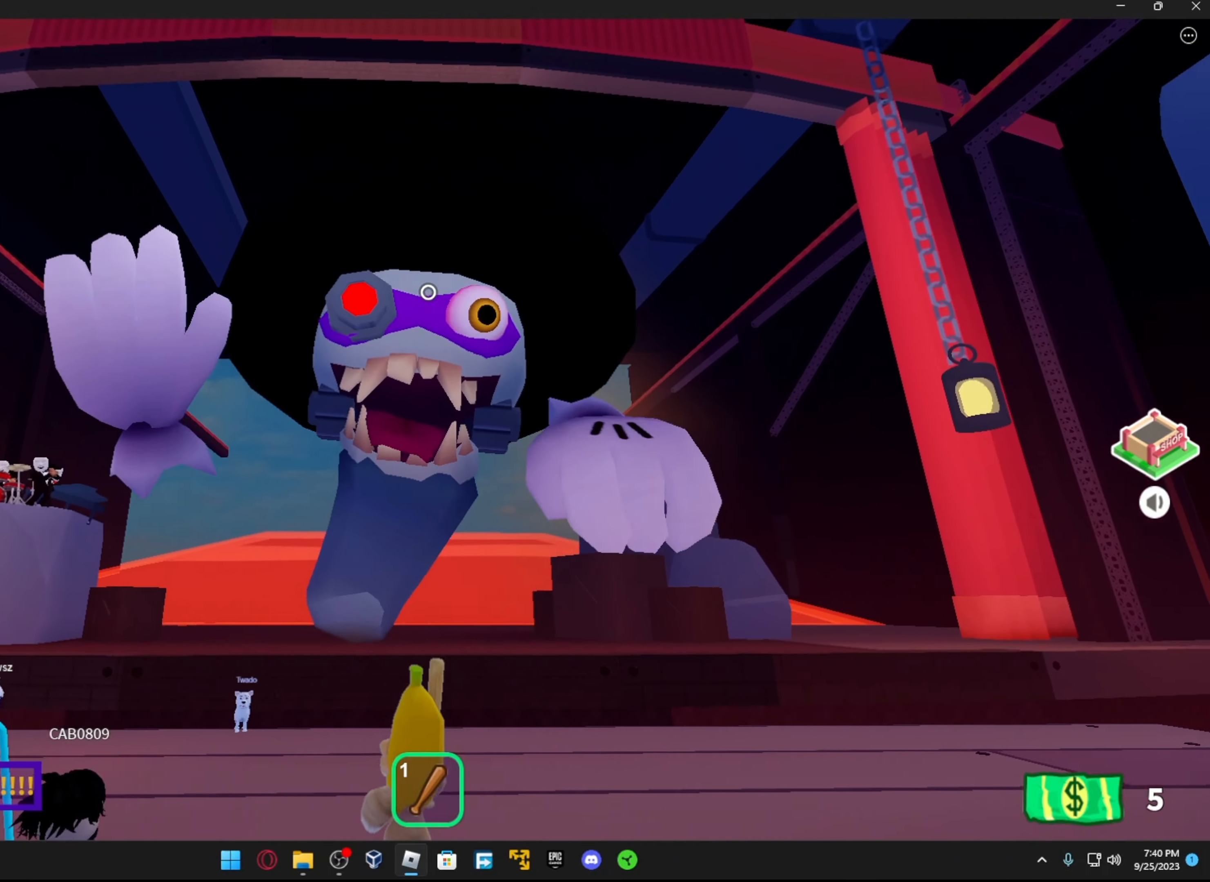
{"buttons": [], "left_stick": "down", "right_stick": "center", "events": [[383, "left_stick", "down"]]}